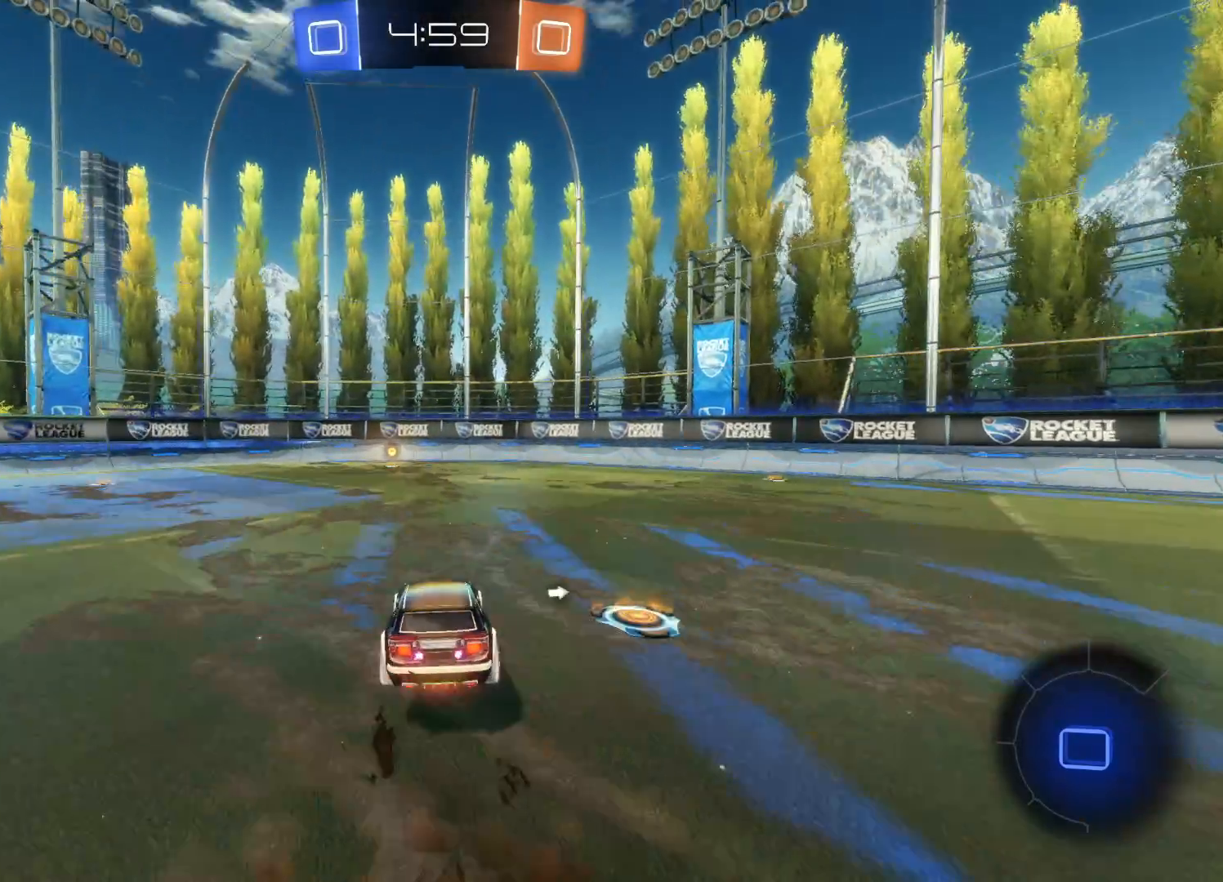
Gameplay with a controller (PlayStation layout); each line is a JSON object with the inputs held at the frame after it. "events" lists button and stick changes between this image and that frame as [ms after this image, input, new state], when the widget could be followed in between.
{"buttons": ["R2"], "left_stick": "center", "right_stick": "center", "events": [[117, "CROSS", "up"], [150, "left_stick", "center"]]}
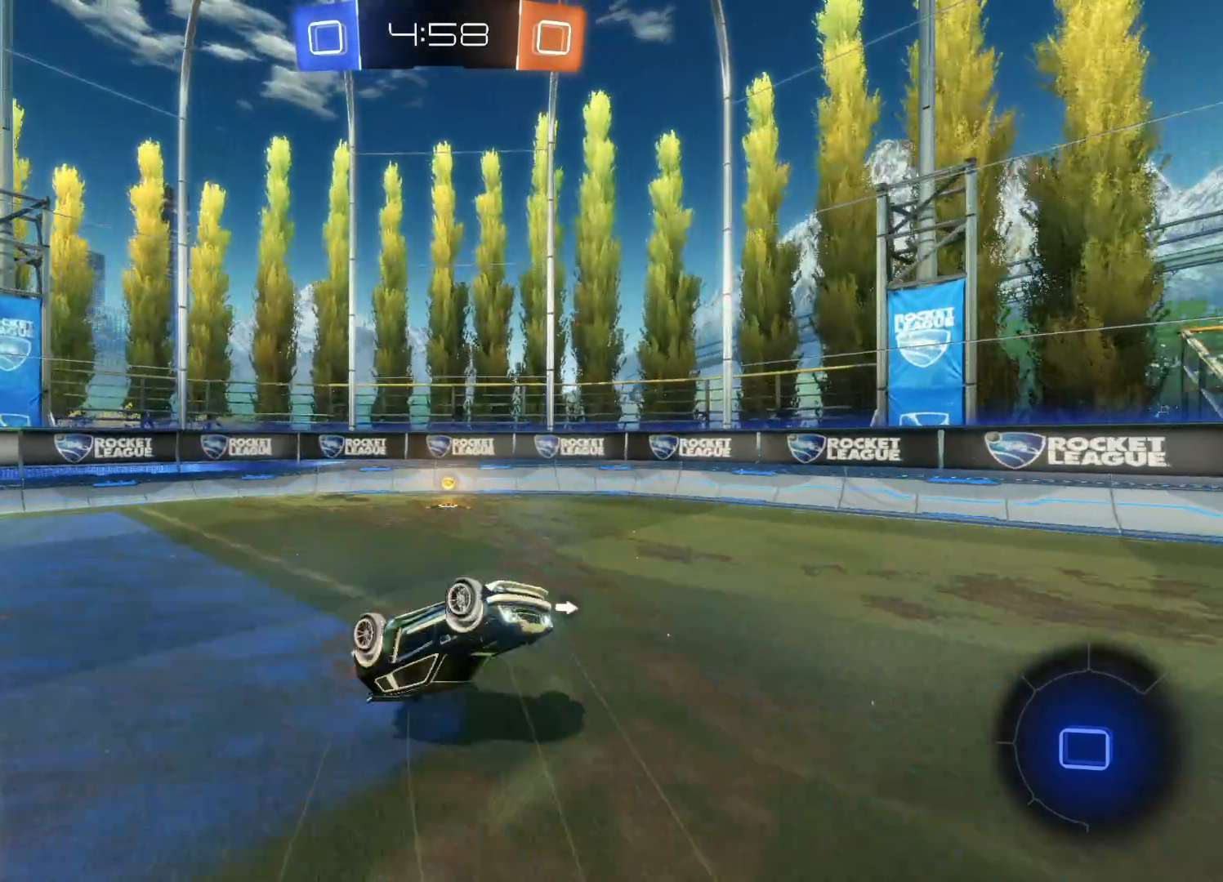
{"buttons": ["R2"], "left_stick": "right", "right_stick": "center", "events": [[83, "left_stick", "right"], [300, "TRIANGLE", "down"], [400, "TRIANGLE", "up"]]}
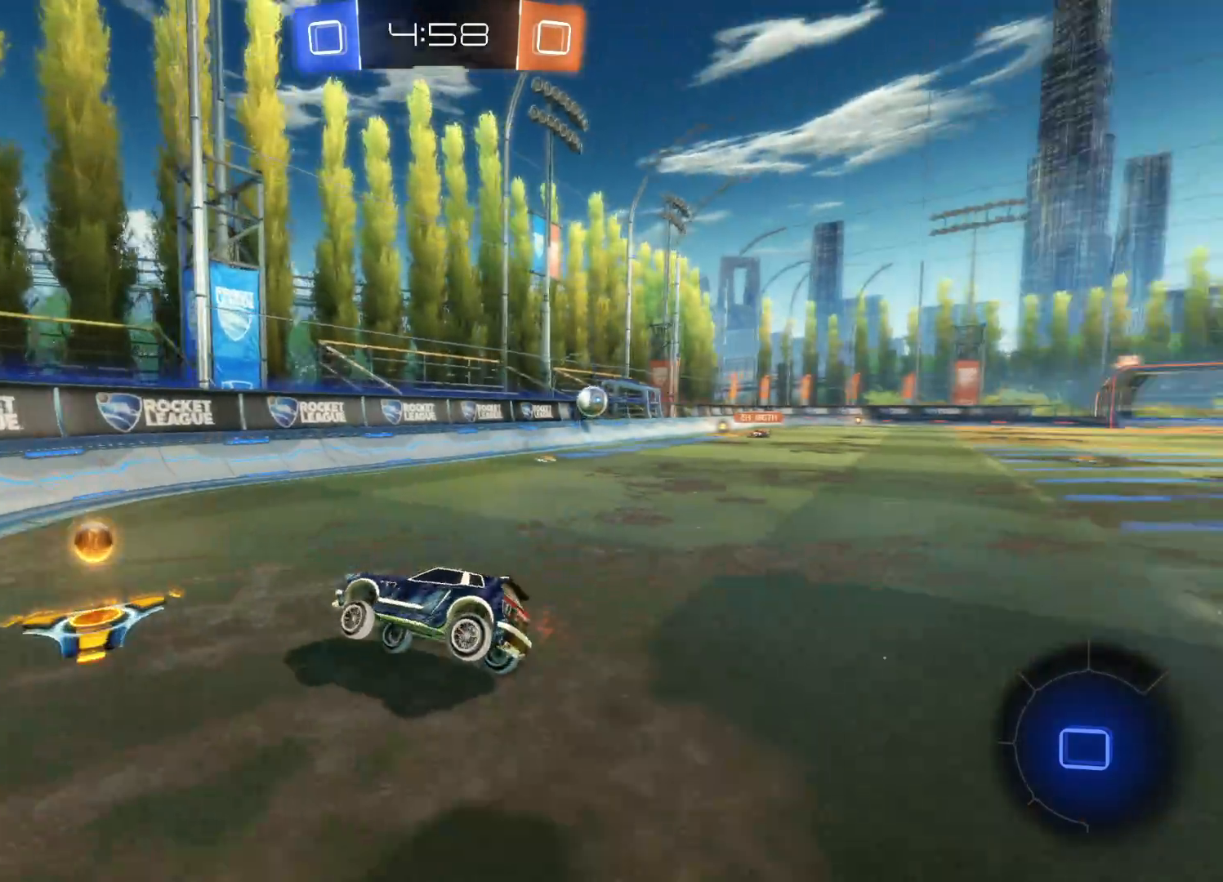
{"buttons": ["R2"], "left_stick": "right", "right_stick": "center", "events": [[117, "L1", "down"], [233, "L1", "up"]]}
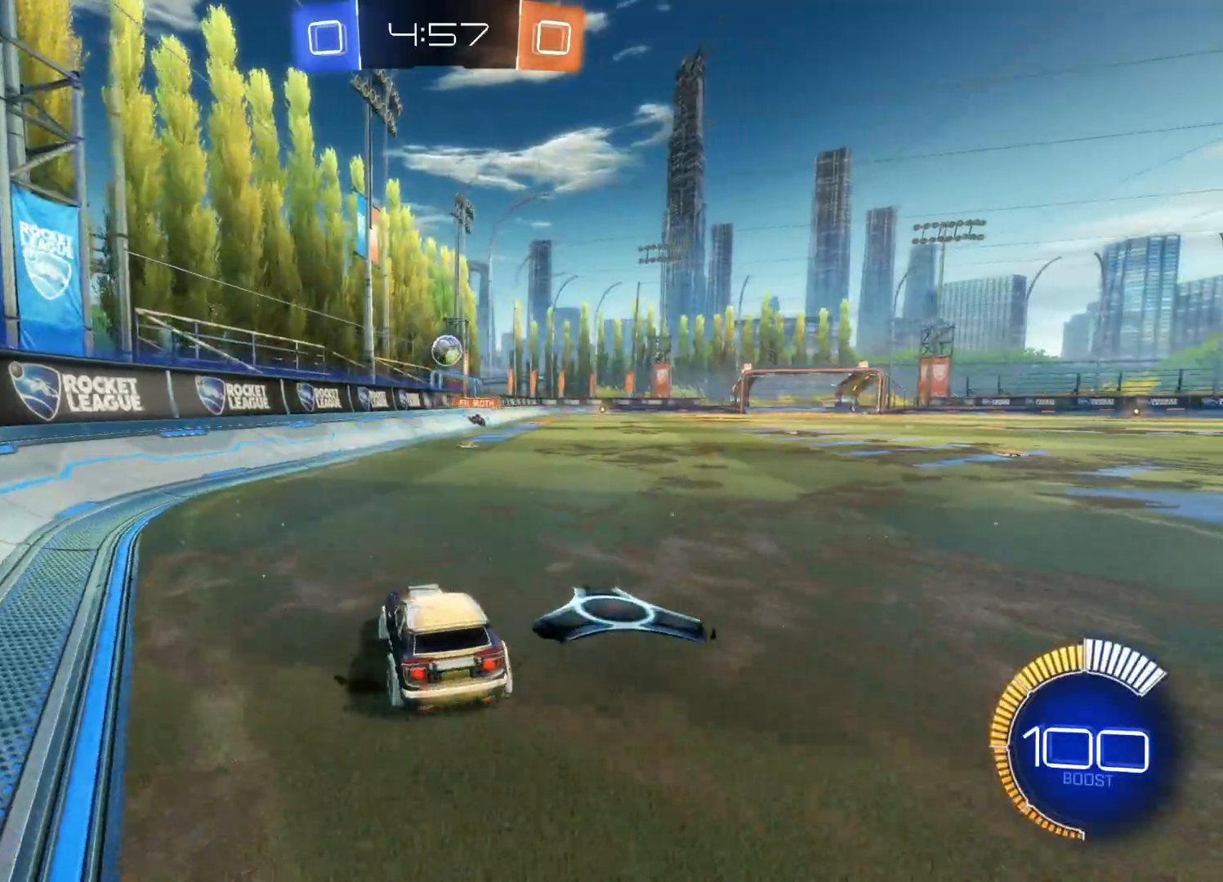
{"buttons": ["R2"], "left_stick": "right", "right_stick": "center", "events": [[17, "left_stick", "center"], [100, "L2", "down"], [100, "R2", "up"], [183, "left_stick", "right"], [250, "L2", "up"], [250, "R2", "down"]]}
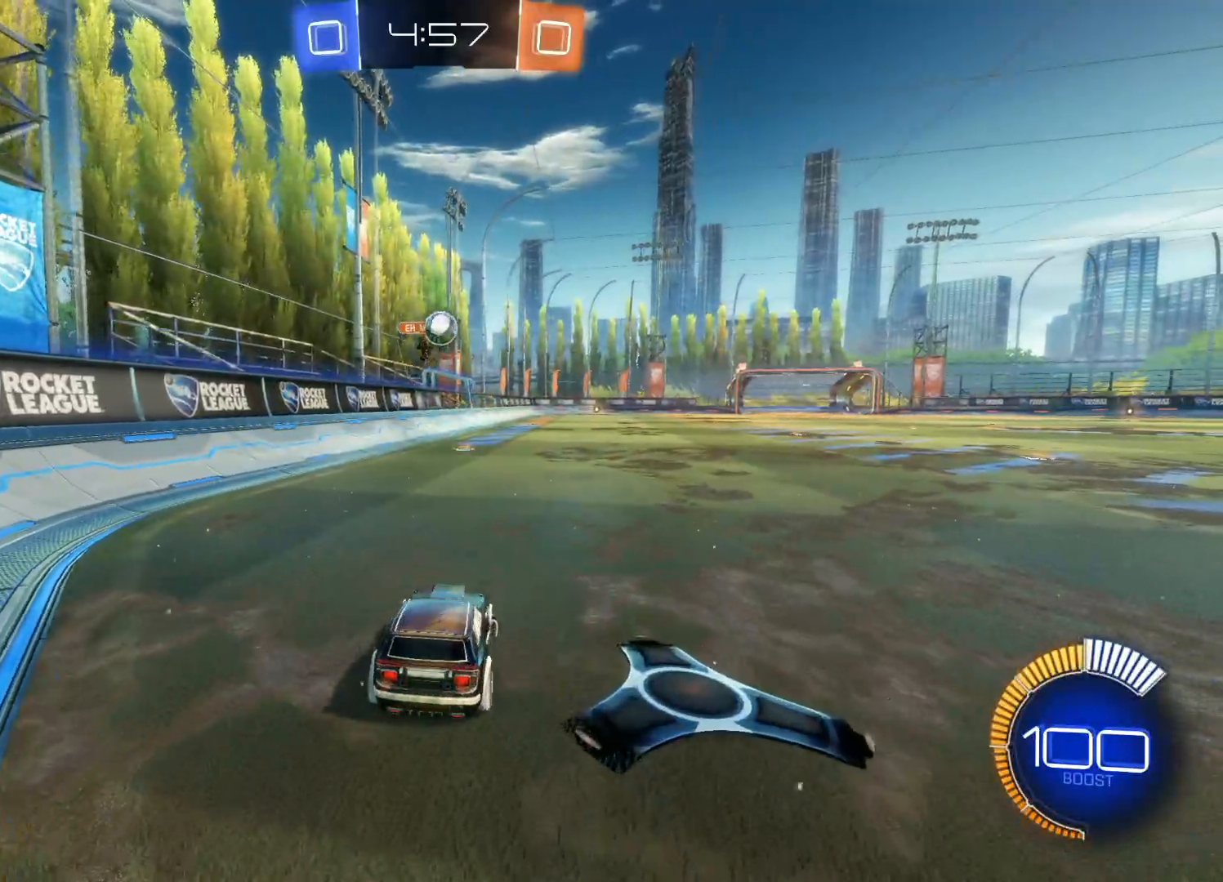
{"buttons": ["R2"], "left_stick": "right", "right_stick": "center", "events": []}
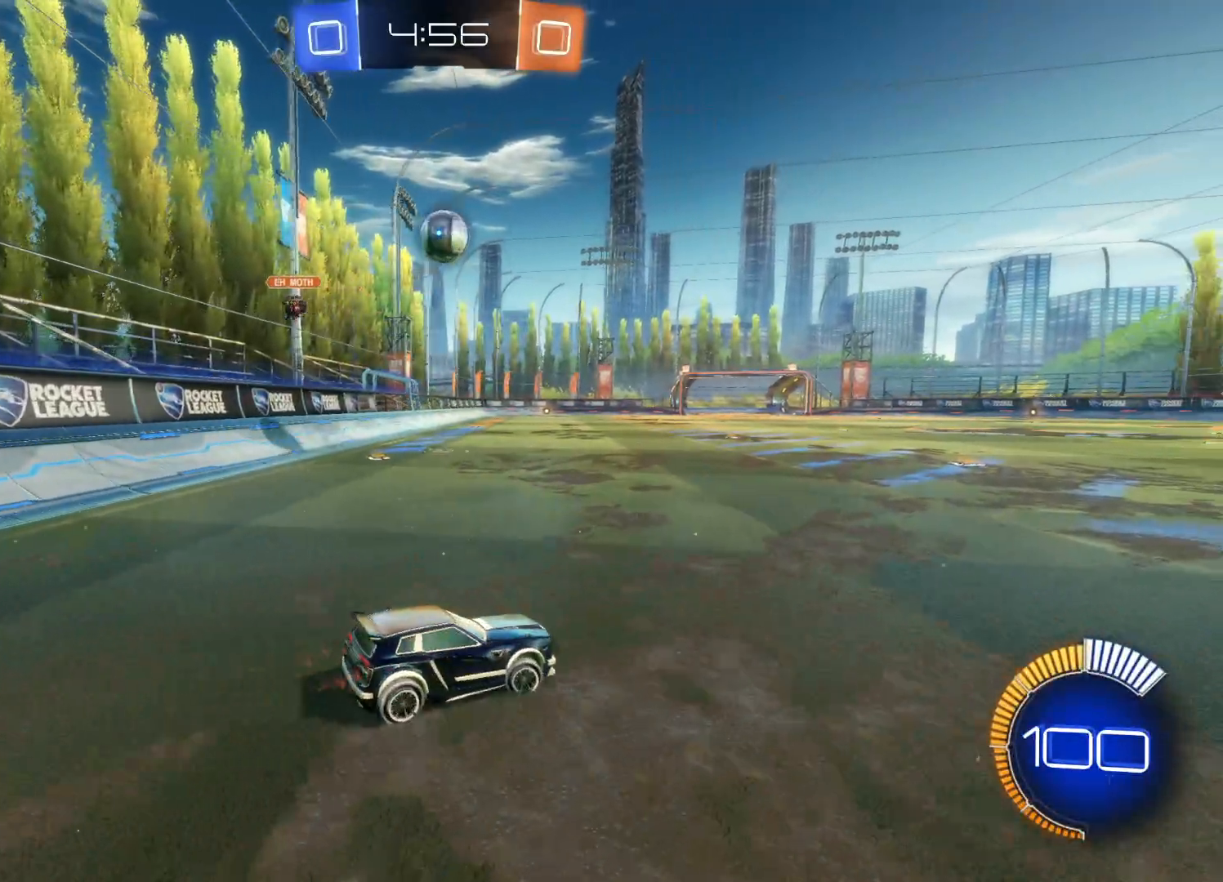
{"buttons": ["R2"], "left_stick": "right", "right_stick": "center", "events": [[133, "CIRCLE", "down"], [367, "CIRCLE", "up"]]}
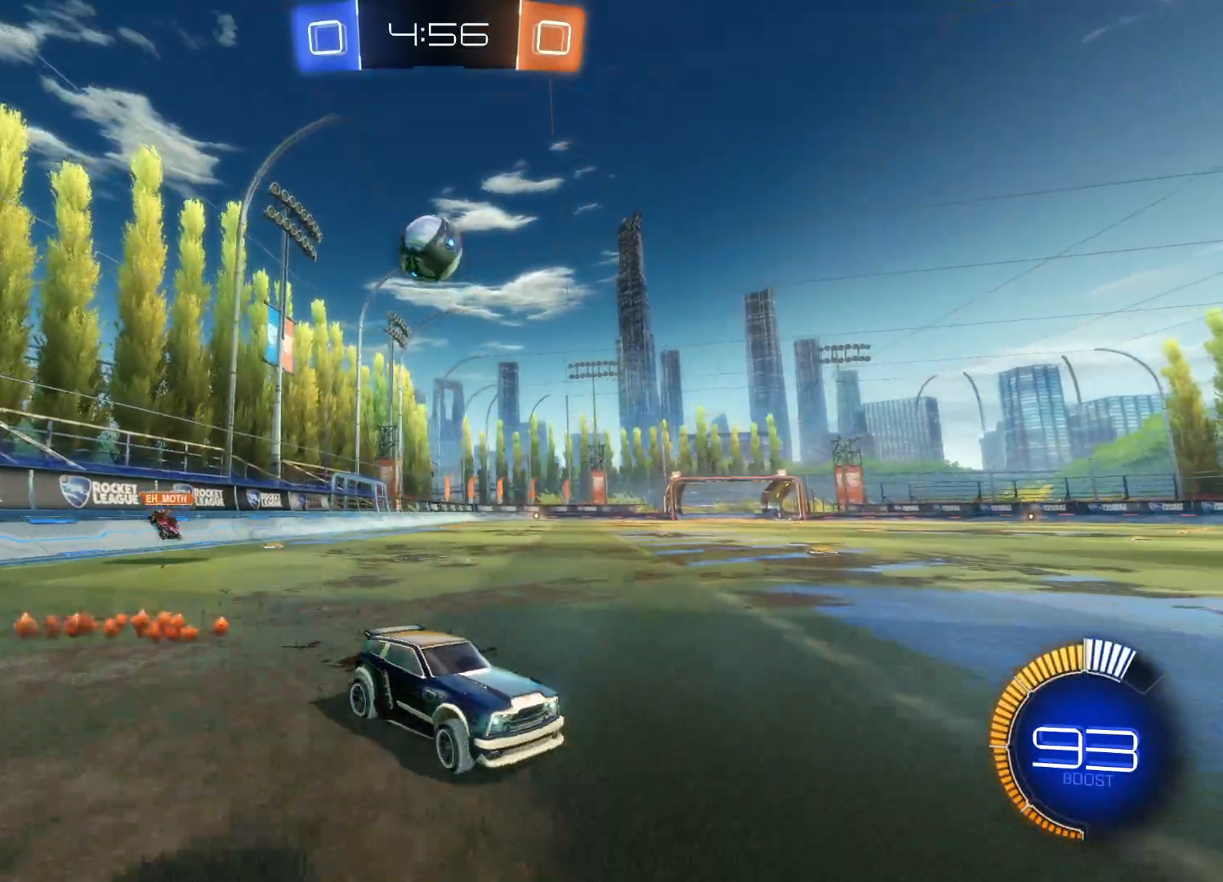
{"buttons": [], "left_stick": "down-left", "right_stick": "center", "events": [[317, "left_stick", "center"], [333, "R2", "up"], [400, "left_stick", "down-left"]]}
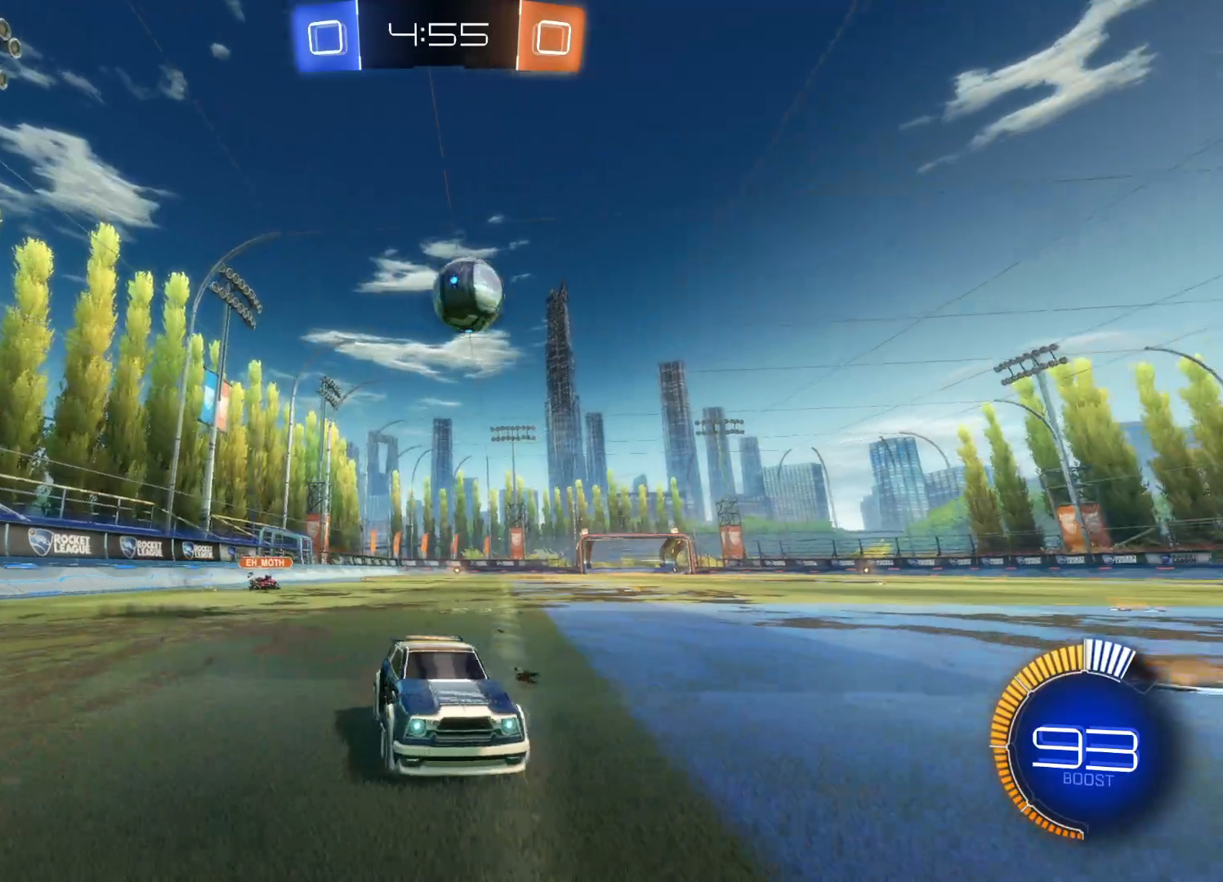
{"buttons": ["R2"], "left_stick": "down-left", "right_stick": "center", "events": [[167, "R2", "down"]]}
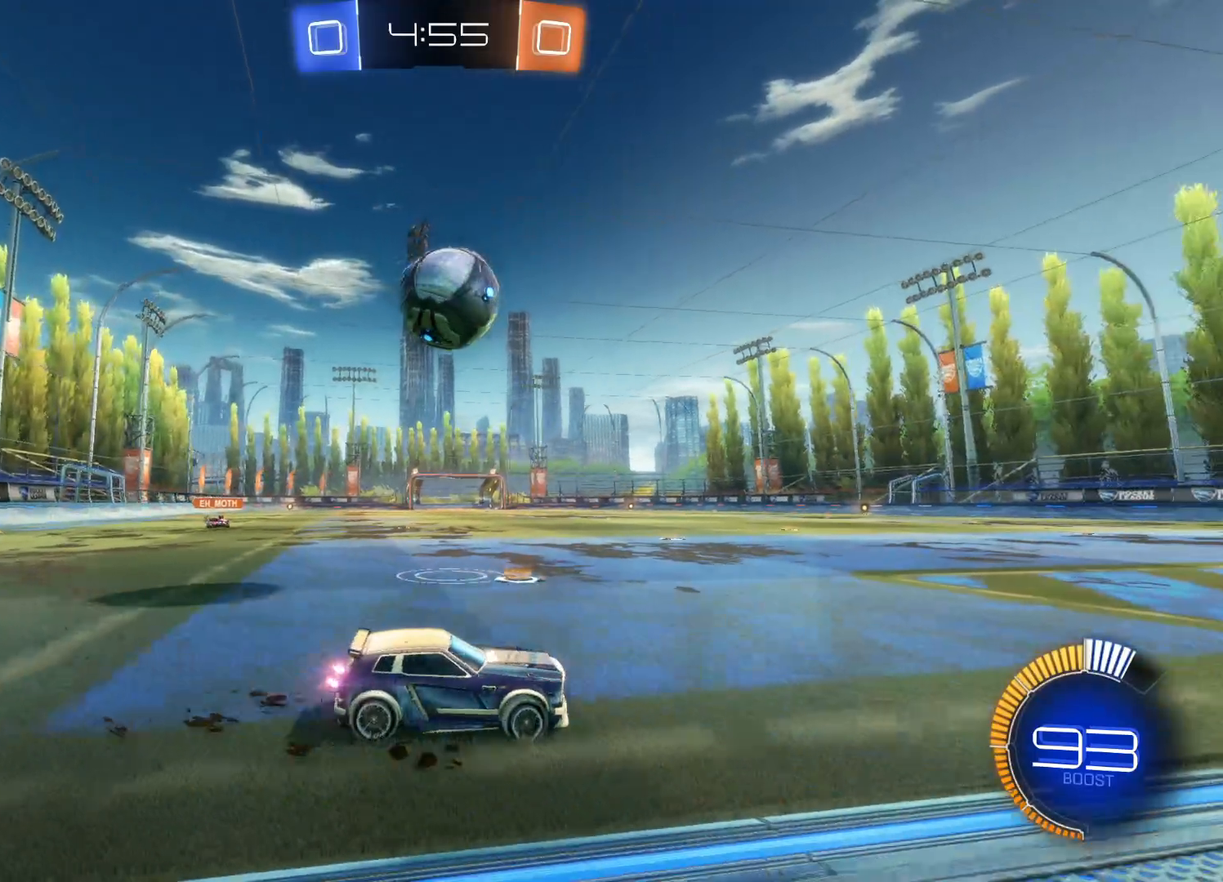
{"buttons": ["CROSS", "CIRCLE", "L1", "R2"], "left_stick": "left", "right_stick": "center", "events": [[33, "CROSS", "down"], [67, "CIRCLE", "down"], [183, "left_stick", "left"], [200, "L1", "down"], [233, "L3", "down"], [250, "CIRCLE", "up"], [250, "CROSS", "up"], [317, "CIRCLE", "down"], [317, "CROSS", "down"], [367, "L3", "up"], [383, "CROSS", "up"], [400, "CIRCLE", "up"], [450, "CIRCLE", "down"], [450, "CROSS", "down"]]}
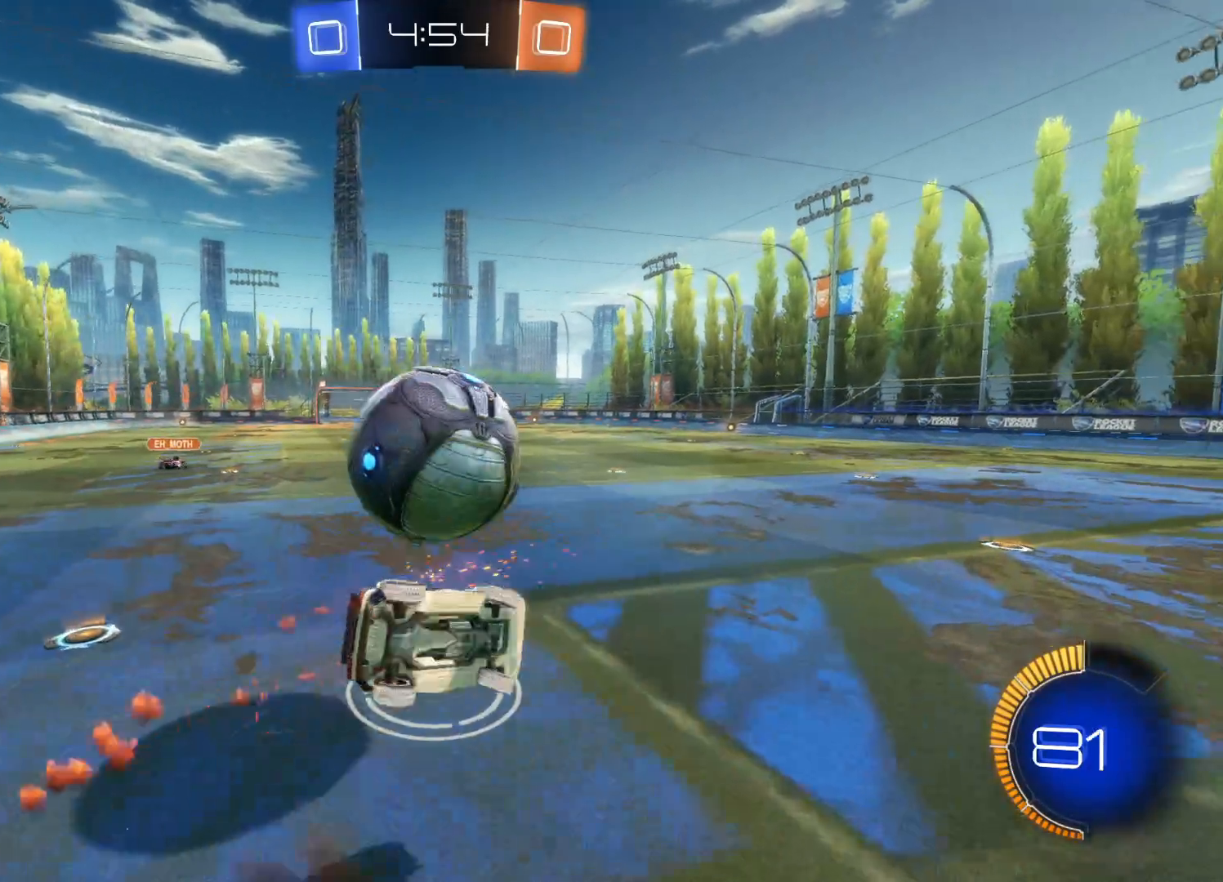
{"buttons": ["R2"], "left_stick": "center", "right_stick": "center", "events": [[67, "L1", "up"], [83, "CIRCLE", "up"], [83, "CROSS", "up"], [300, "left_stick", "center"]]}
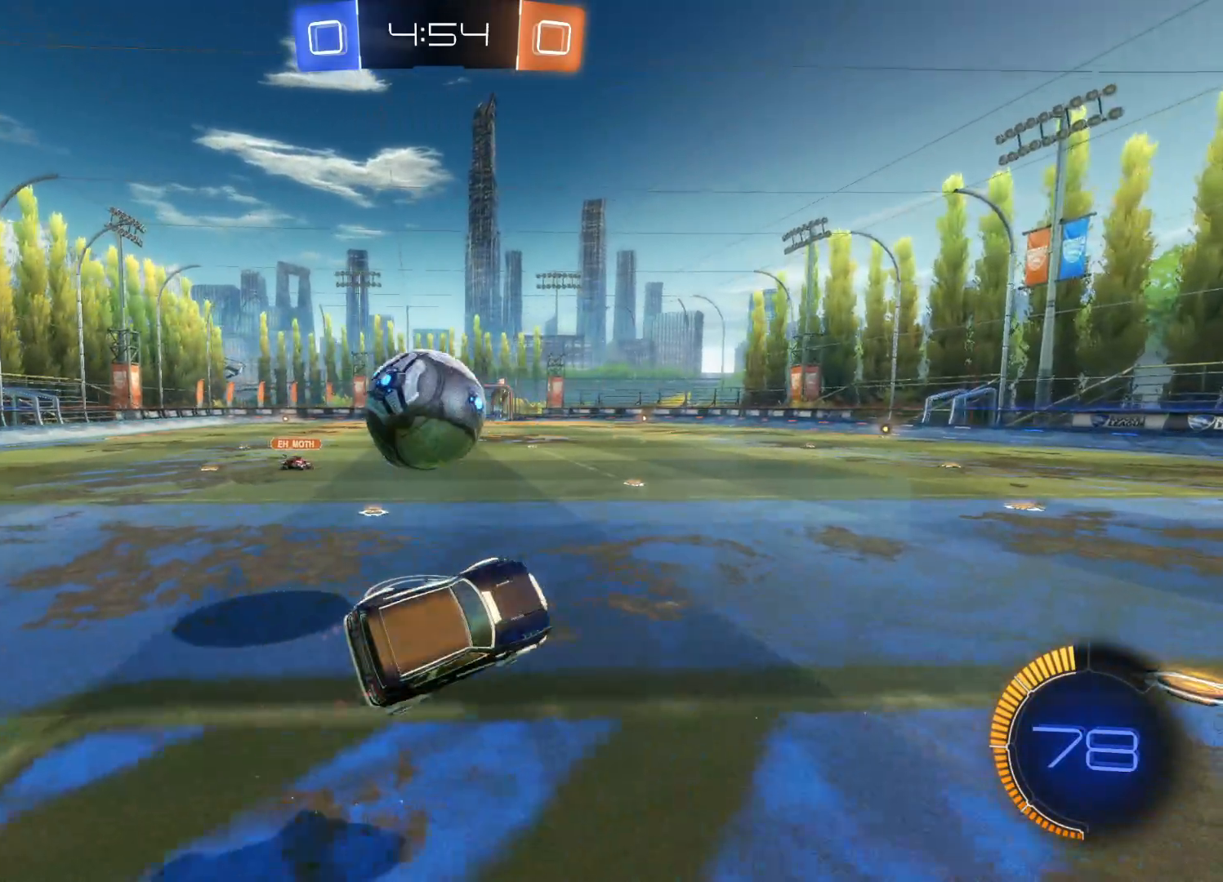
{"buttons": ["R2"], "left_stick": "right", "right_stick": "center", "events": [[333, "left_stick", "right"]]}
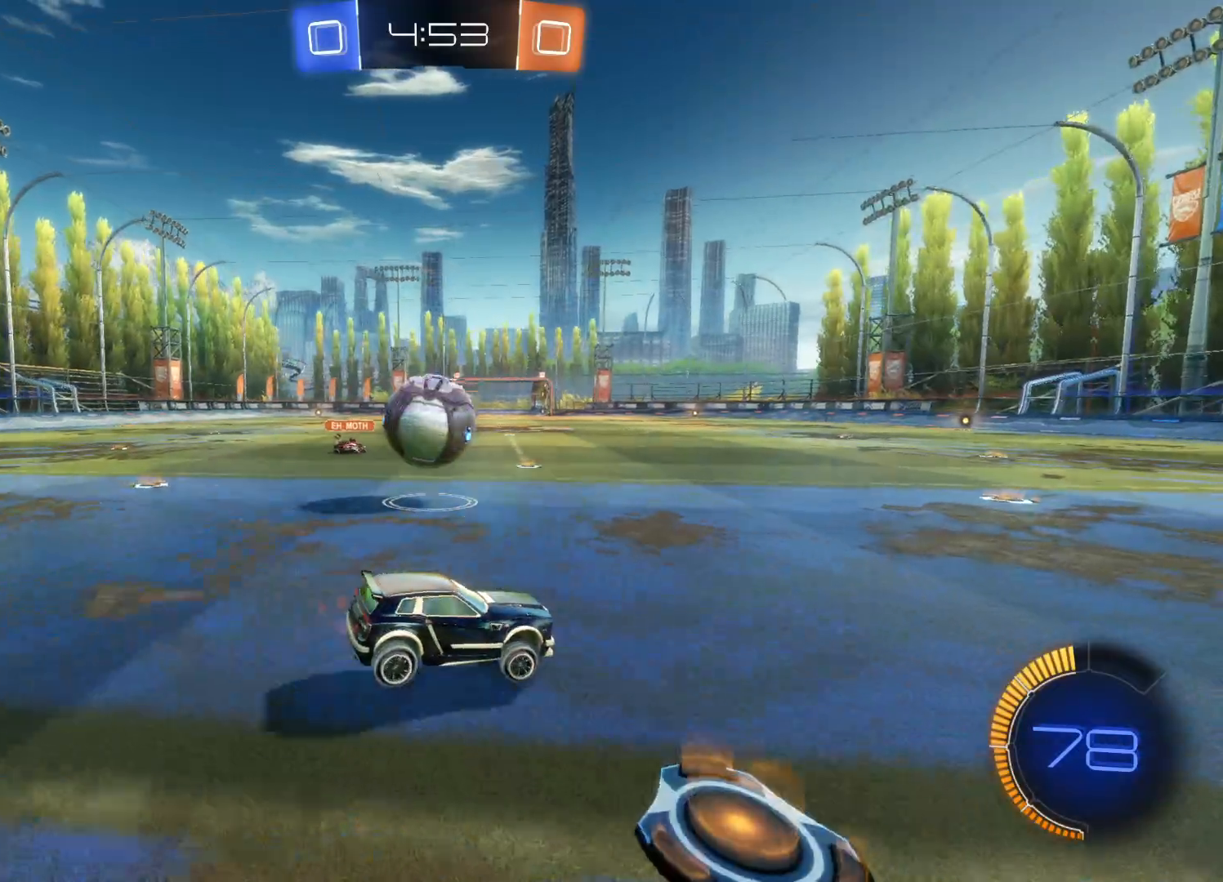
{"buttons": ["R2"], "left_stick": "right", "right_stick": "center", "events": [[317, "CIRCLE", "down"], [450, "CIRCLE", "up"]]}
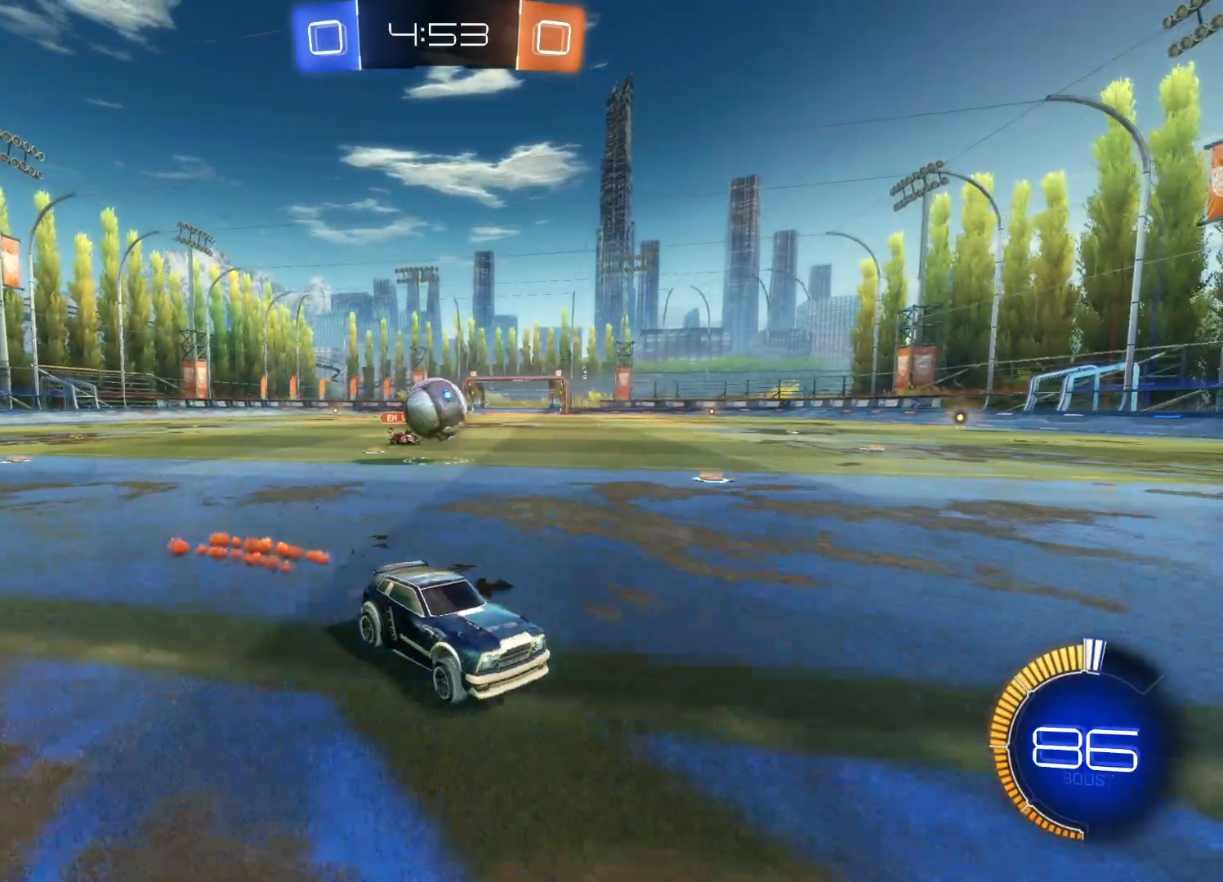
{"buttons": [], "left_stick": "left", "right_stick": "center", "events": [[217, "left_stick", "center"], [333, "R2", "up"], [433, "left_stick", "left"]]}
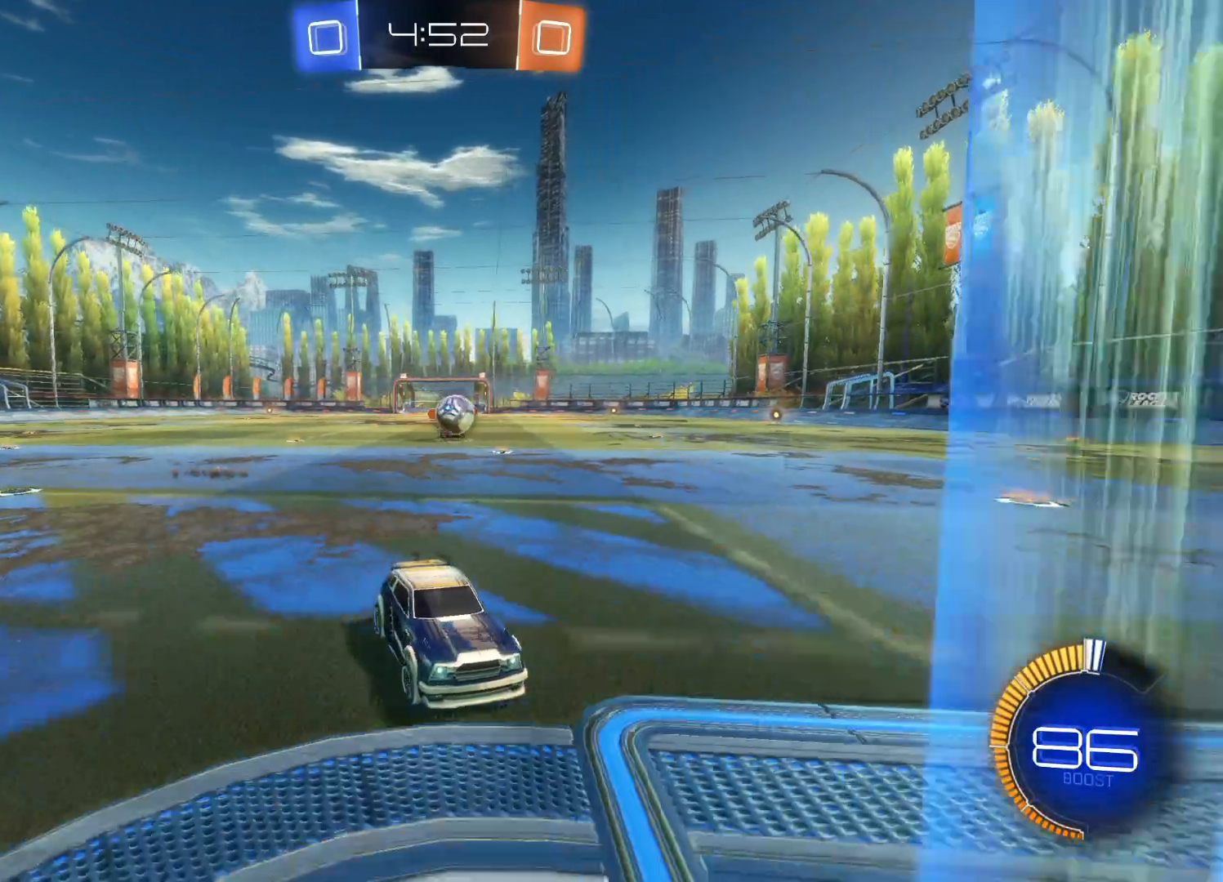
{"buttons": ["R2"], "left_stick": "left", "right_stick": "center", "events": [[50, "R2", "down"], [183, "L2", "down"], [183, "R2", "up"], [450, "R2", "down"], [483, "L2", "up"]]}
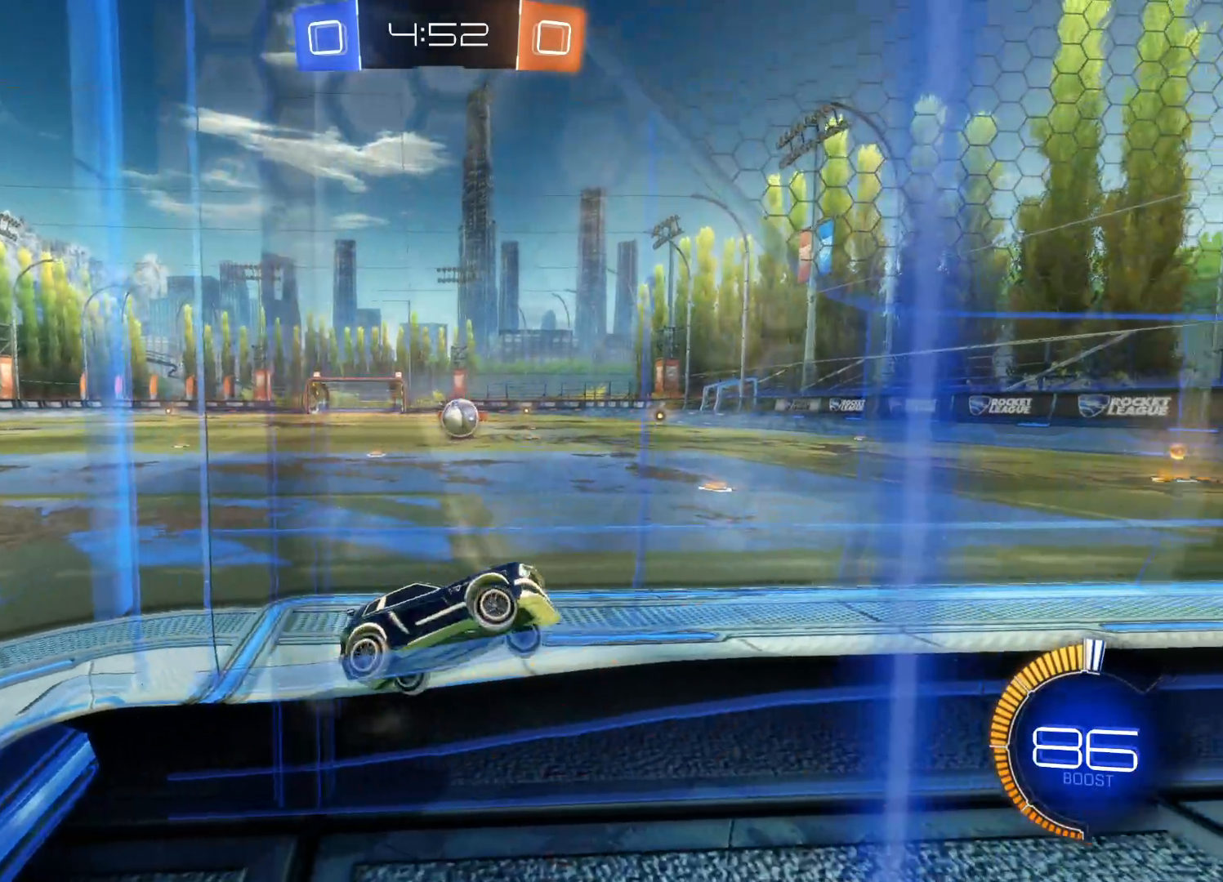
{"buttons": ["R2"], "left_stick": "left", "right_stick": "center", "events": []}
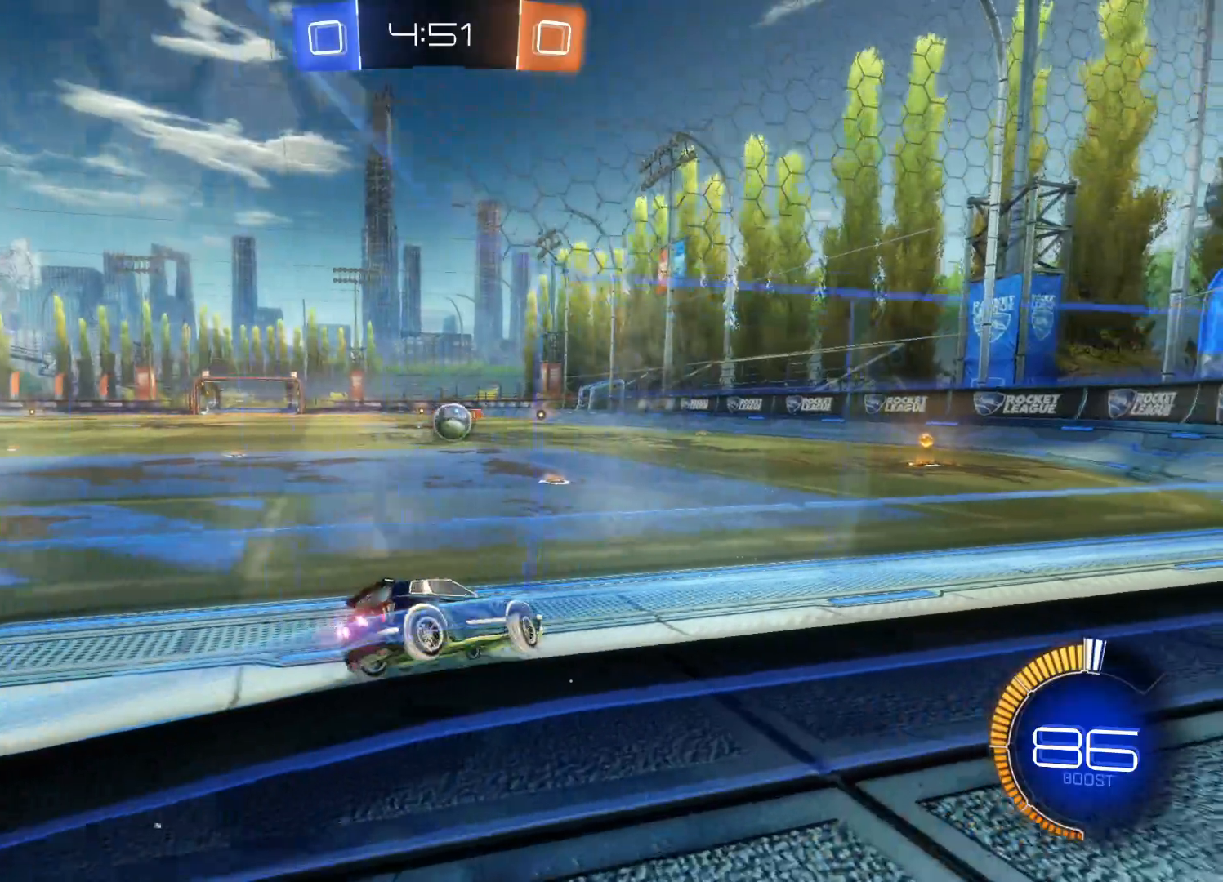
{"buttons": ["L2"], "left_stick": "down-left", "right_stick": "center", "events": [[50, "CIRCLE", "down"], [167, "CIRCLE", "up"], [183, "left_stick", "center"], [267, "left_stick", "down-left"], [333, "L2", "down"], [383, "R2", "up"]]}
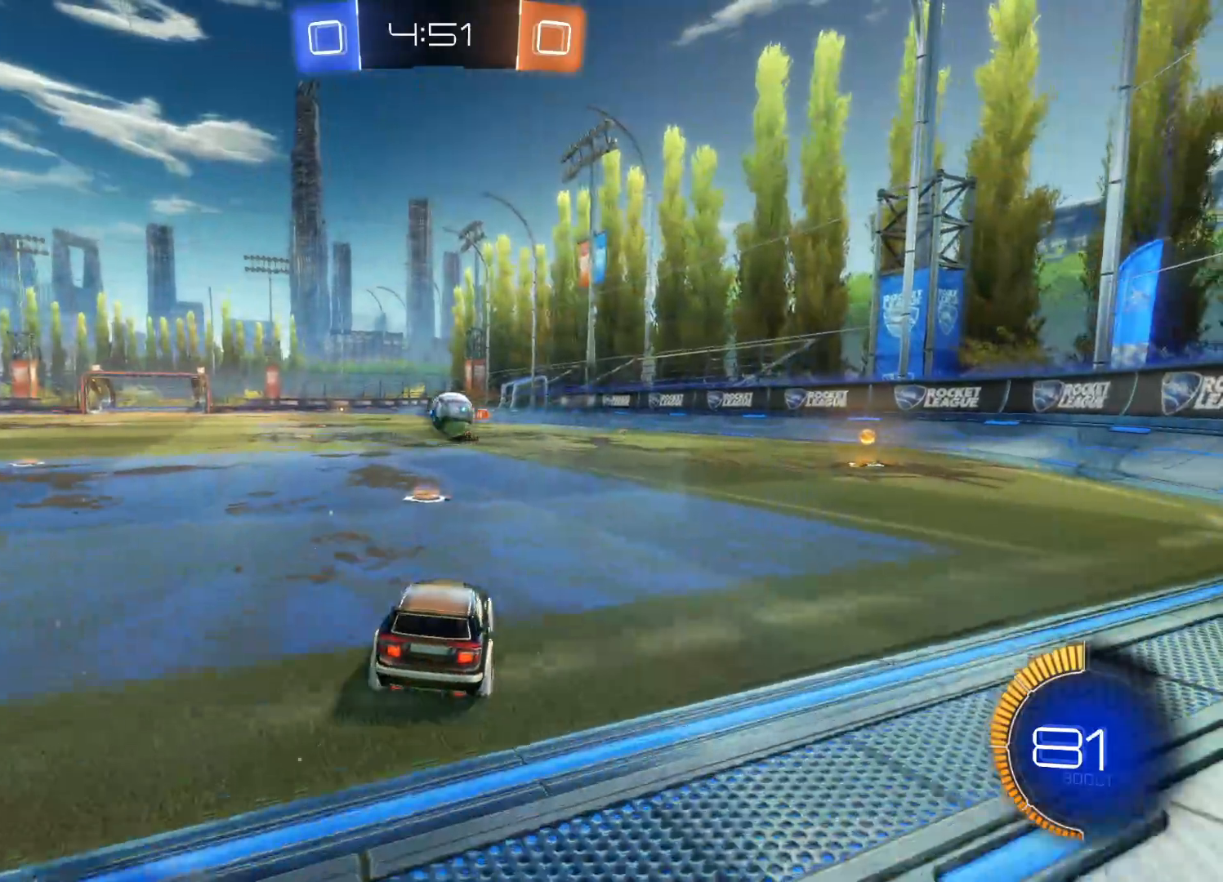
{"buttons": ["R2"], "left_stick": "right", "right_stick": "center", "events": [[133, "left_stick", "down"], [250, "R2", "down"], [300, "L2", "up"], [350, "left_stick", "right"]]}
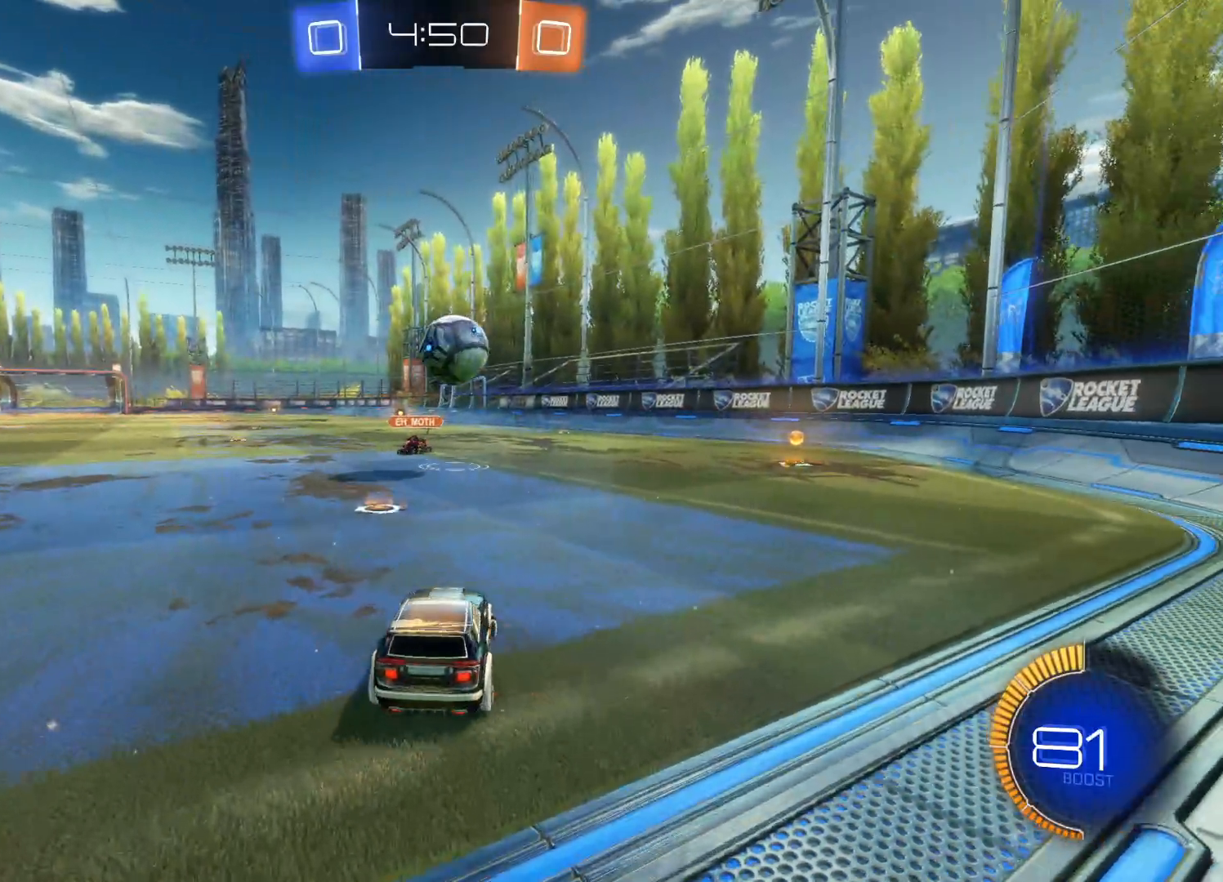
{"buttons": ["CROSS", "CIRCLE", "L1", "R2", "L3"], "left_stick": "right", "right_stick": "center", "events": [[17, "CIRCLE", "down"], [17, "CROSS", "down"], [83, "left_stick", "down-right"], [233, "L1", "down"], [250, "CROSS", "up"], [267, "CIRCLE", "up"], [350, "L3", "down"], [350, "left_stick", "right"], [367, "CIRCLE", "down"], [367, "CROSS", "down"]]}
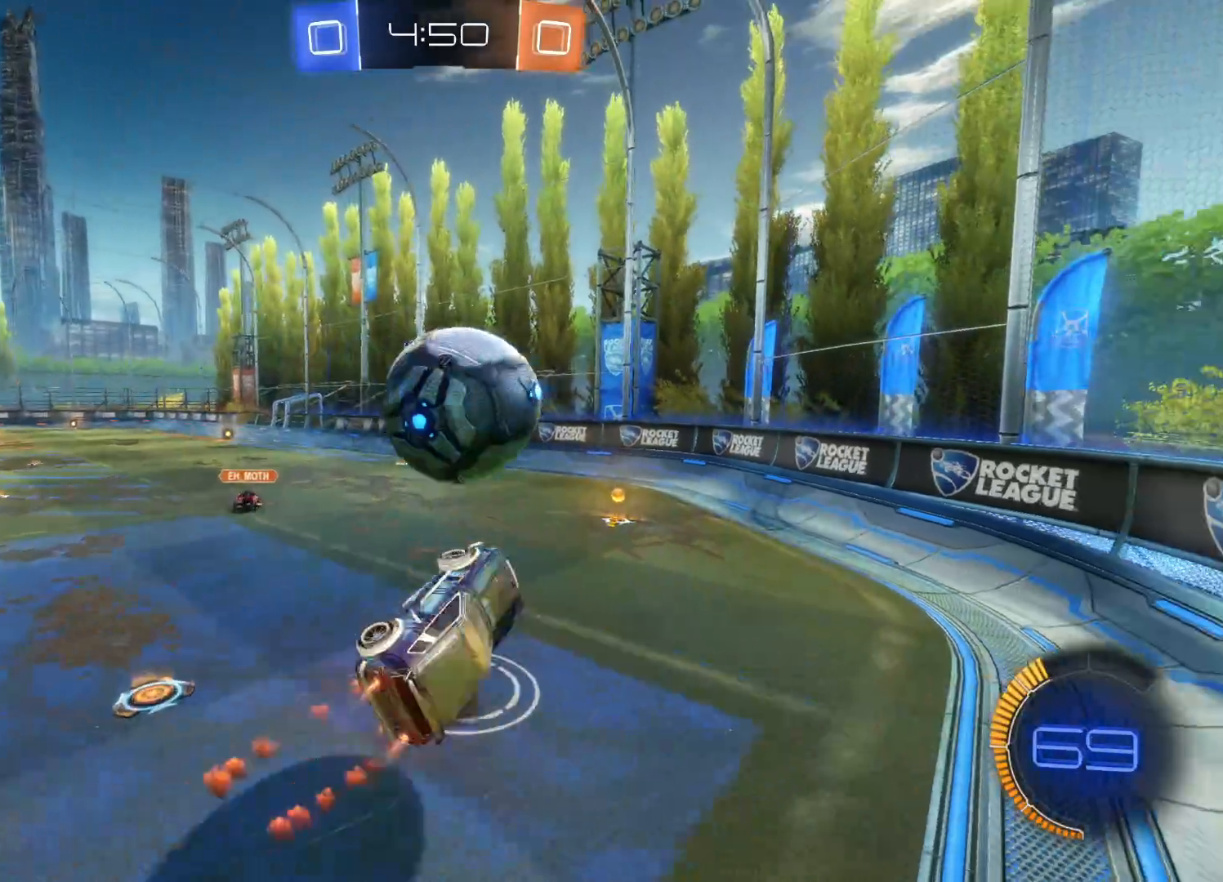
{"buttons": ["R2"], "left_stick": "up-left", "right_stick": "center", "events": [[100, "L3", "up"], [200, "CROSS", "up"], [200, "L1", "up"], [217, "CIRCLE", "up"], [233, "left_stick", "up"], [333, "left_stick", "up-left"]]}
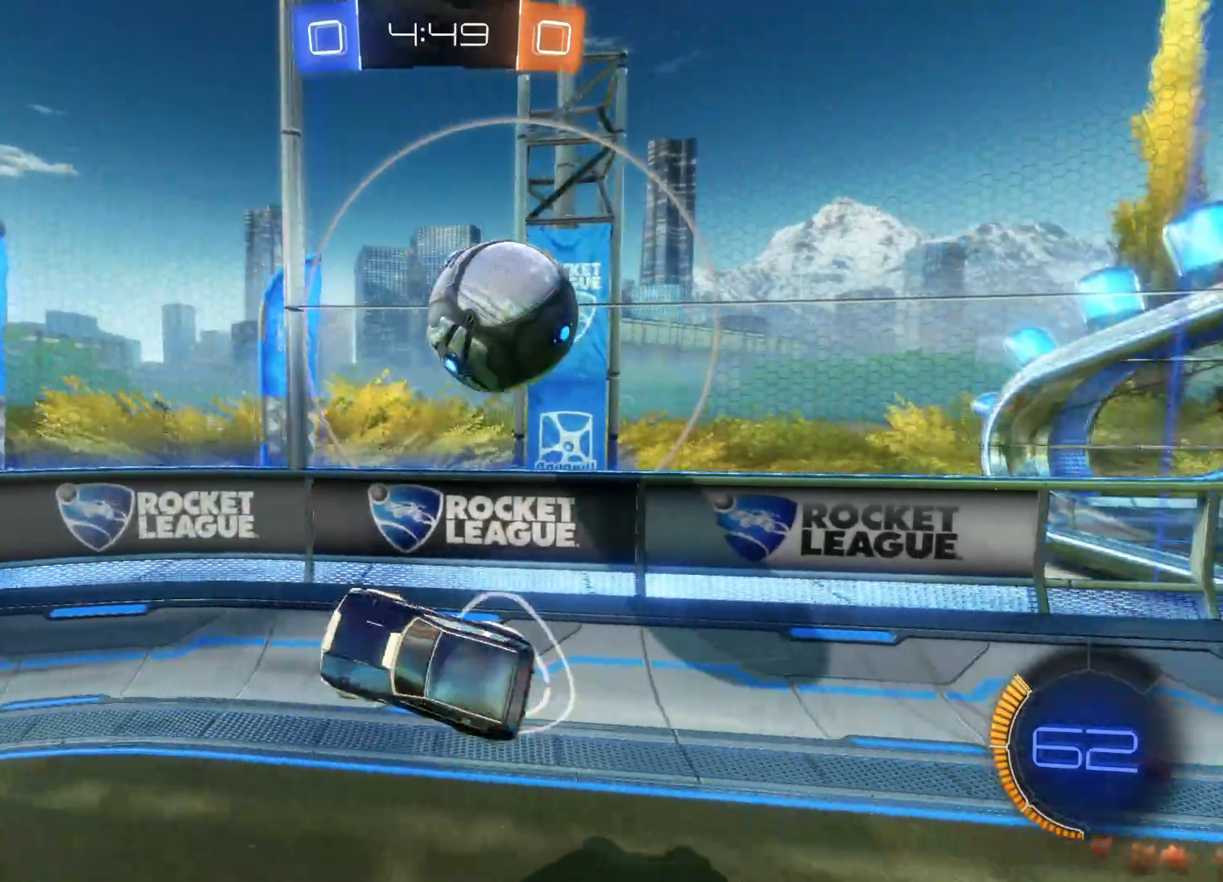
{"buttons": [], "left_stick": "left", "right_stick": "center", "events": [[83, "left_stick", "center"], [300, "left_stick", "left"], [317, "R2", "up"]]}
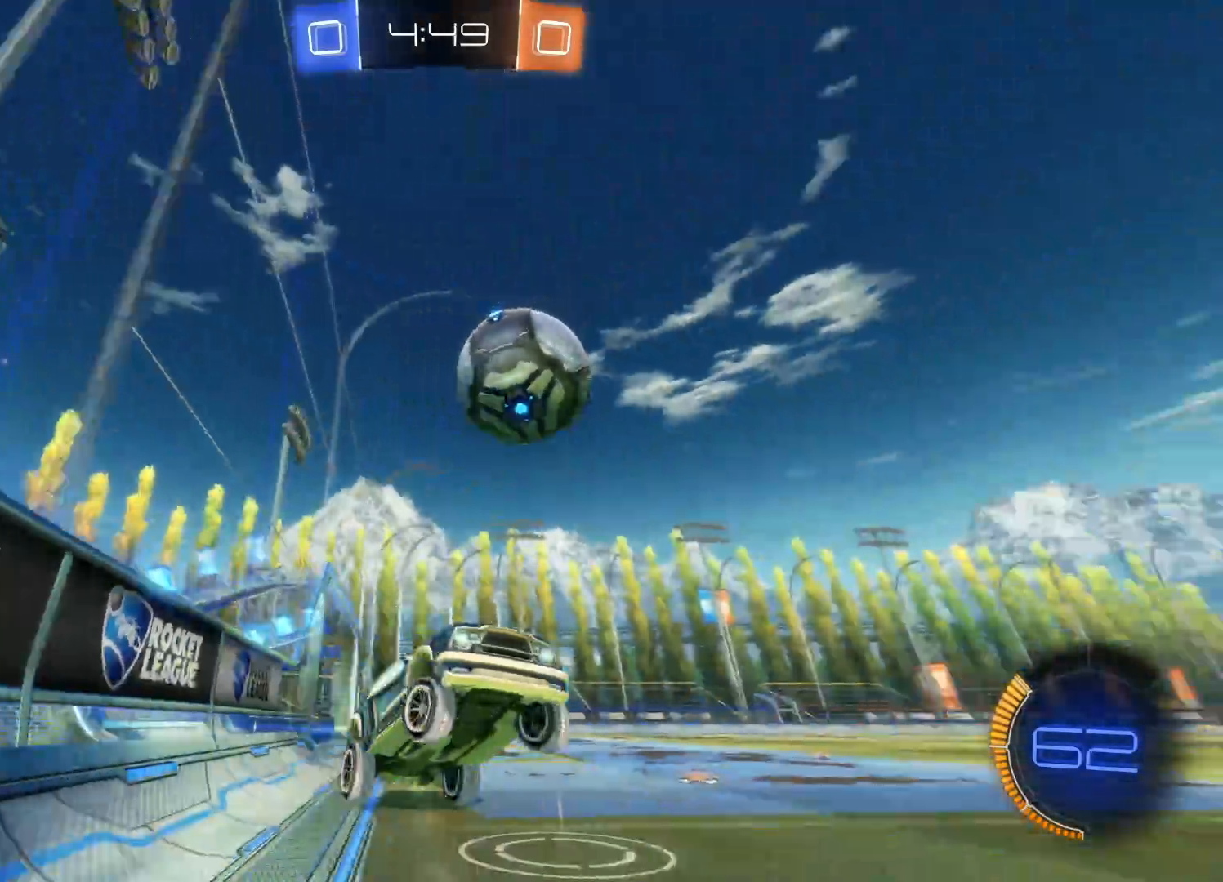
{"buttons": ["CIRCLE", "R2"], "left_stick": "down-left", "right_stick": "center", "events": [[83, "R2", "down"], [83, "left_stick", "down-left"], [383, "CIRCLE", "down"]]}
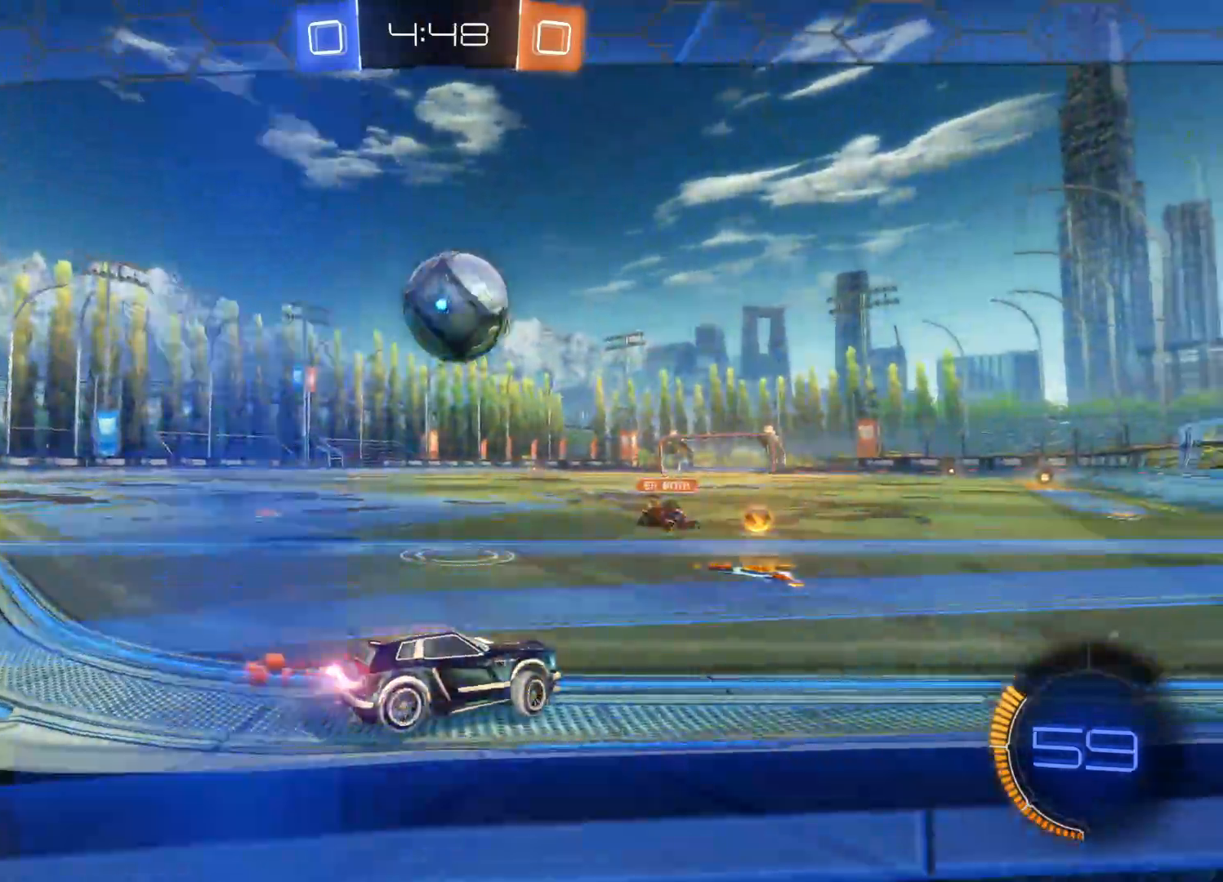
{"buttons": ["CROSS", "CIRCLE", "L1", "R2", "L3"], "left_stick": "up-left", "right_stick": "center", "events": [[117, "CIRCLE", "up"], [233, "CIRCLE", "down"], [233, "CROSS", "down"], [317, "L1", "down"], [400, "L3", "down"], [400, "left_stick", "up-left"], [417, "CIRCLE", "up"], [417, "CROSS", "up"], [483, "CIRCLE", "down"], [483, "CROSS", "down"]]}
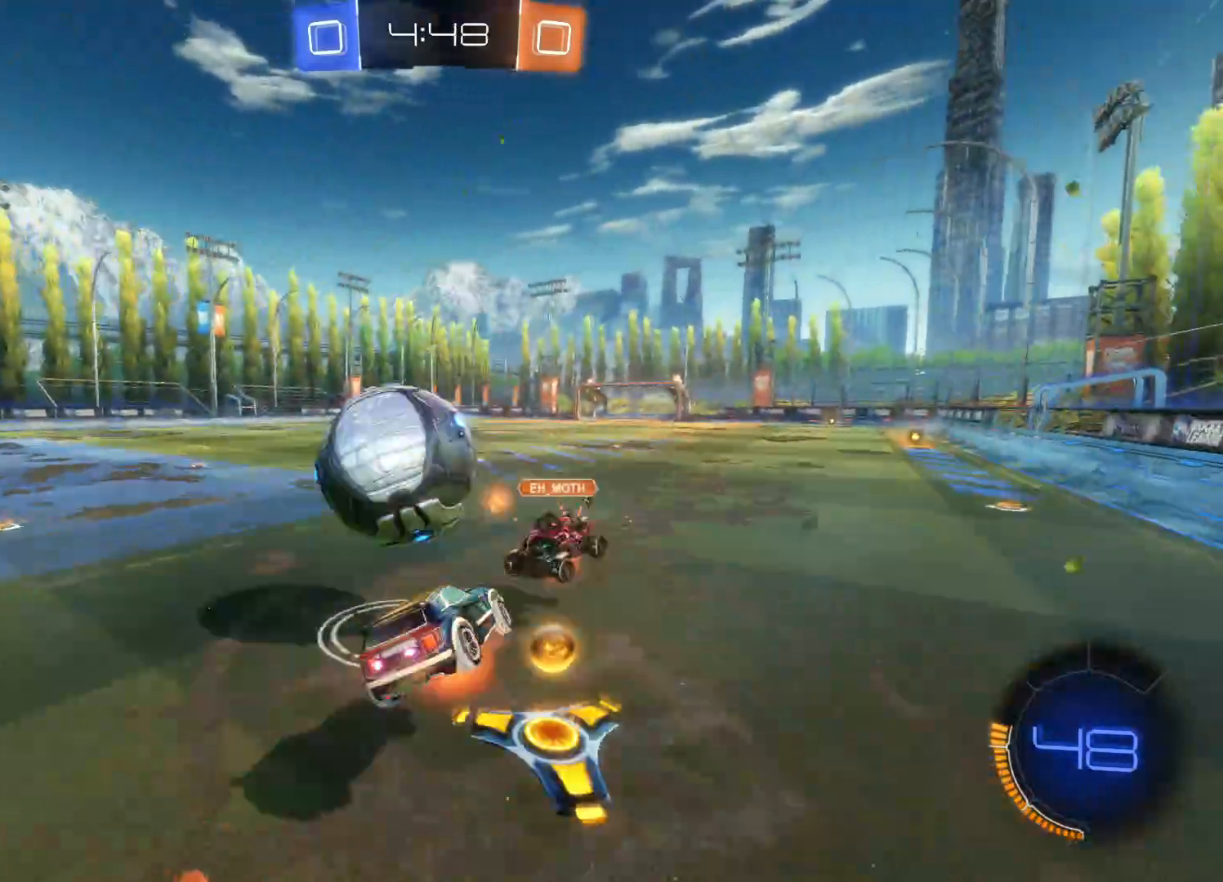
{"buttons": ["R2"], "left_stick": "up-left", "right_stick": "center", "events": [[100, "CIRCLE", "up"], [100, "CROSS", "up"], [133, "CIRCLE", "down"], [150, "CROSS", "down"], [183, "L3", "up"], [267, "CROSS", "up"], [267, "L1", "up"], [283, "CIRCLE", "up"]]}
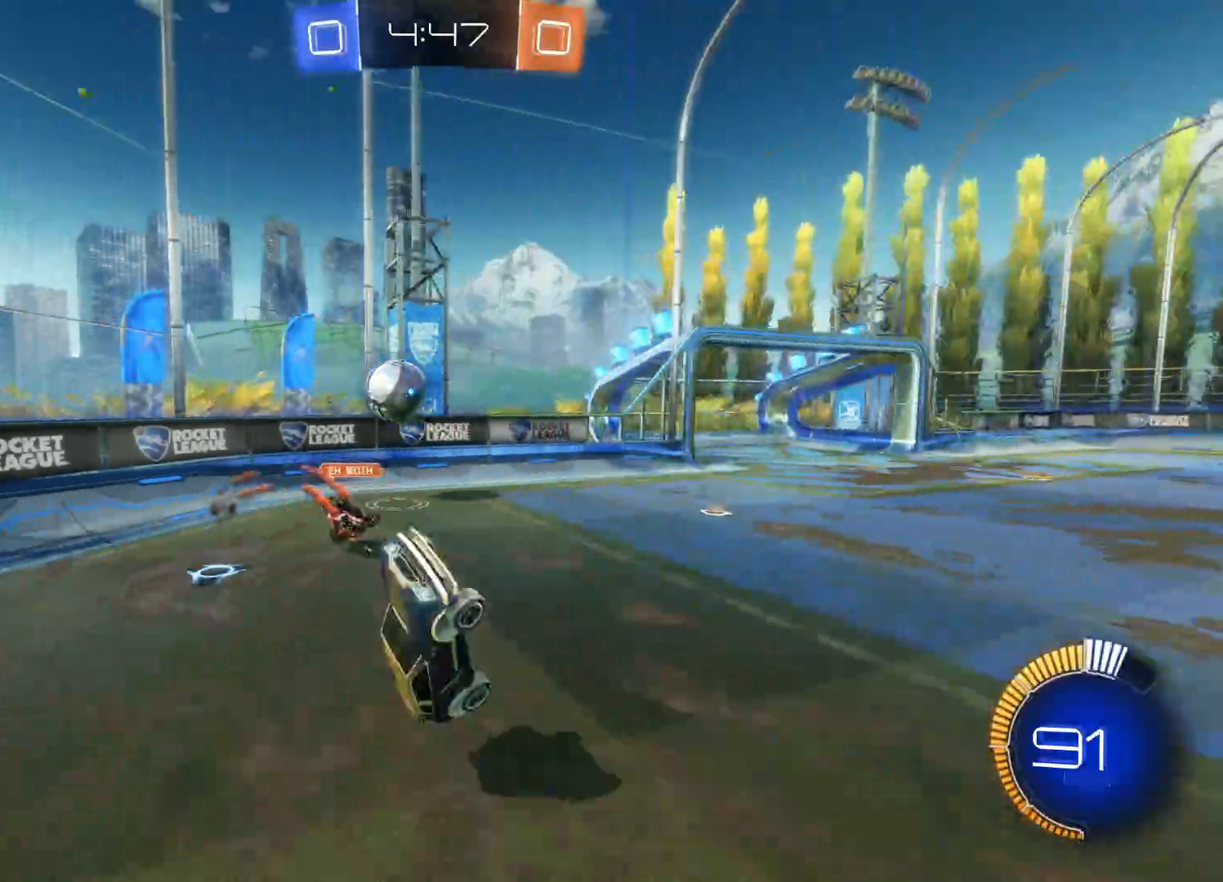
{"buttons": ["R2"], "left_stick": "up-left", "right_stick": "center", "events": [[100, "TRIANGLE", "down"], [200, "TRIANGLE", "up"], [267, "TRIANGLE", "down"], [367, "TRIANGLE", "up"]]}
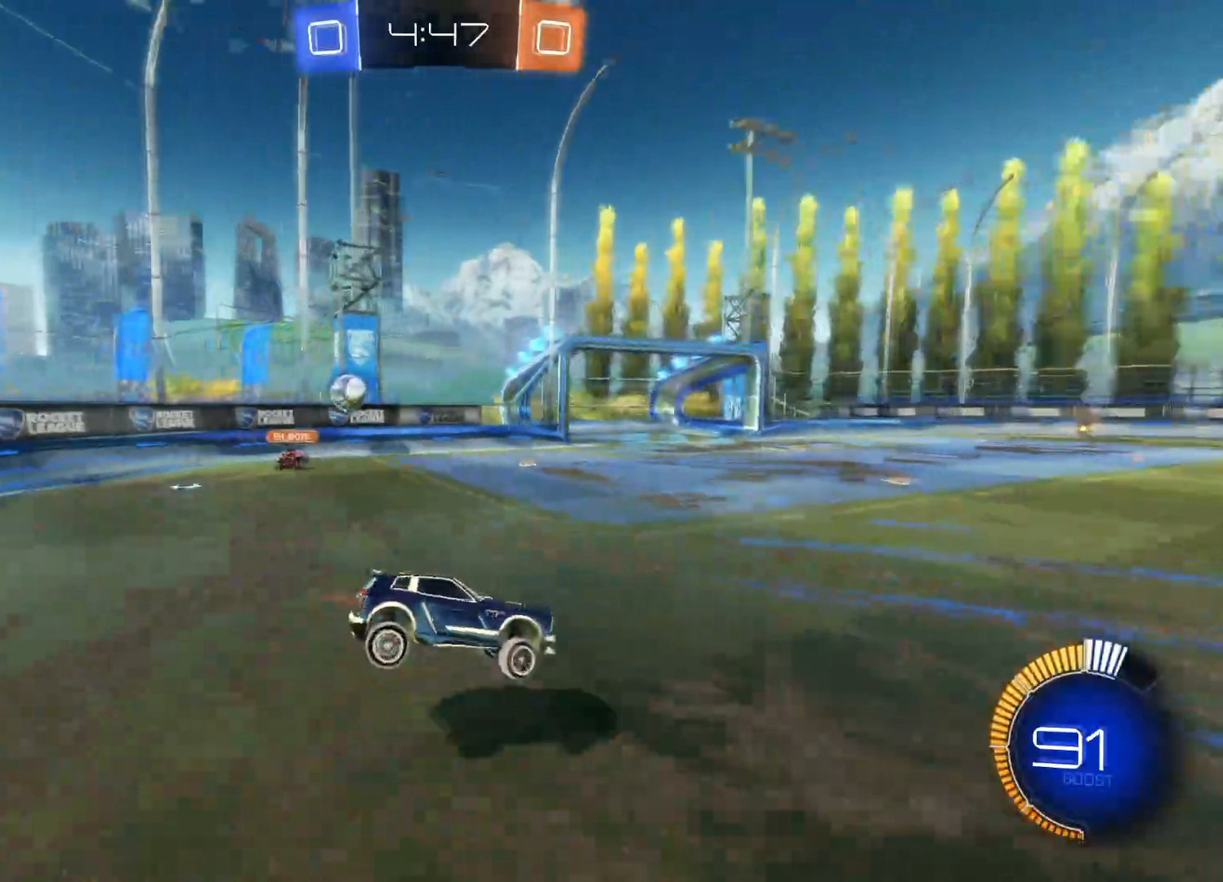
{"buttons": ["CIRCLE", "R2"], "left_stick": "left", "right_stick": "center", "events": [[117, "L1", "down"], [150, "left_stick", "left"], [183, "CIRCLE", "down"], [250, "L1", "up"]]}
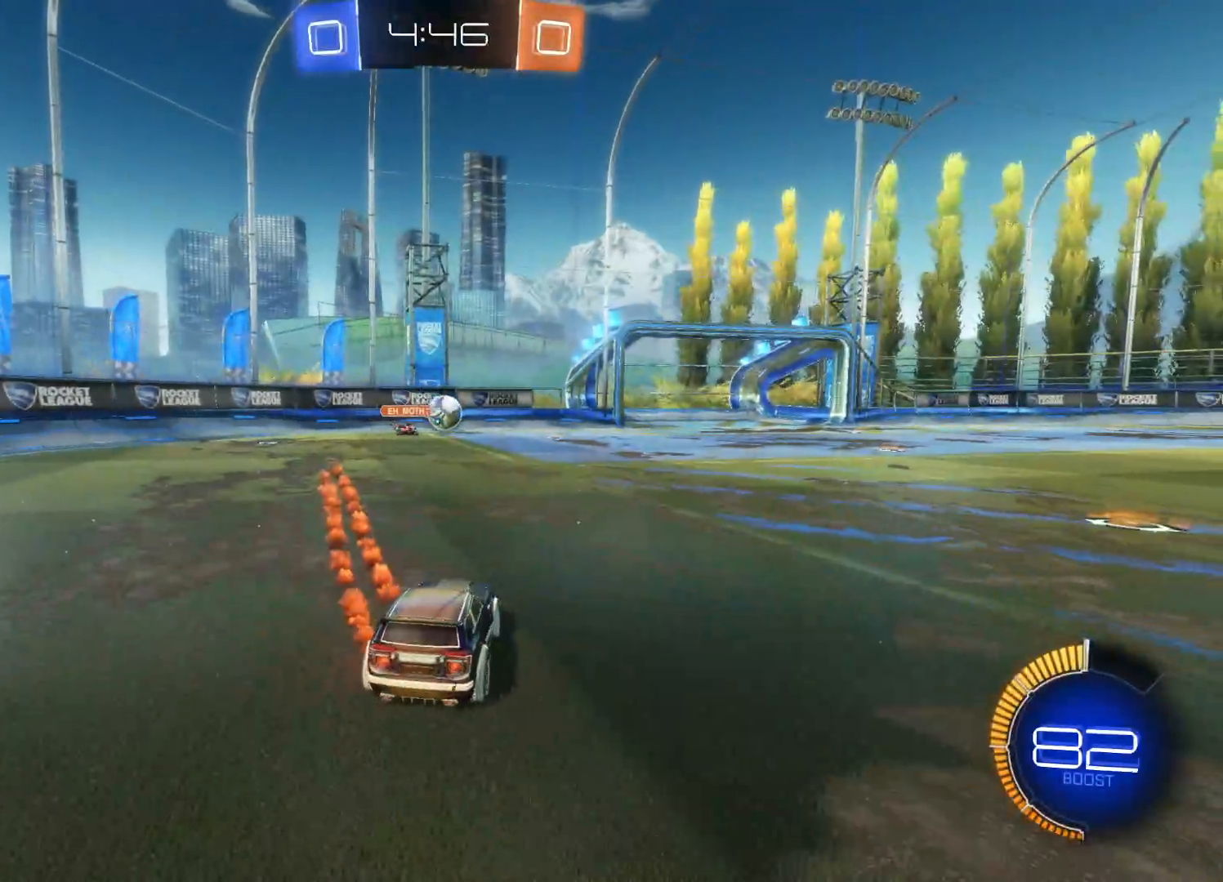
{"buttons": ["CIRCLE", "R2"], "left_stick": "center", "right_stick": "center", "events": [[33, "left_stick", "center"]]}
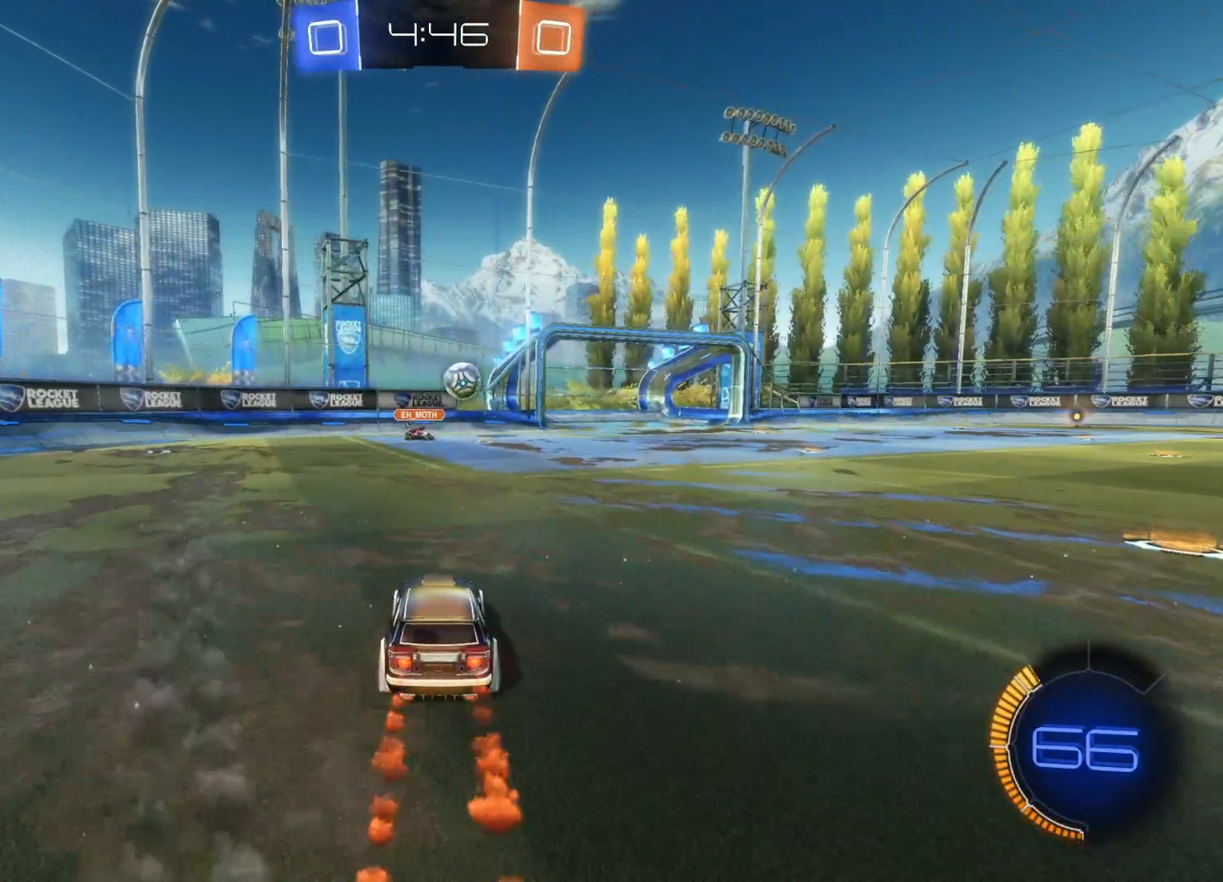
{"buttons": ["CIRCLE", "R2"], "left_stick": "up", "right_stick": "center", "events": [[167, "left_stick", "right"], [367, "left_stick", "up"]]}
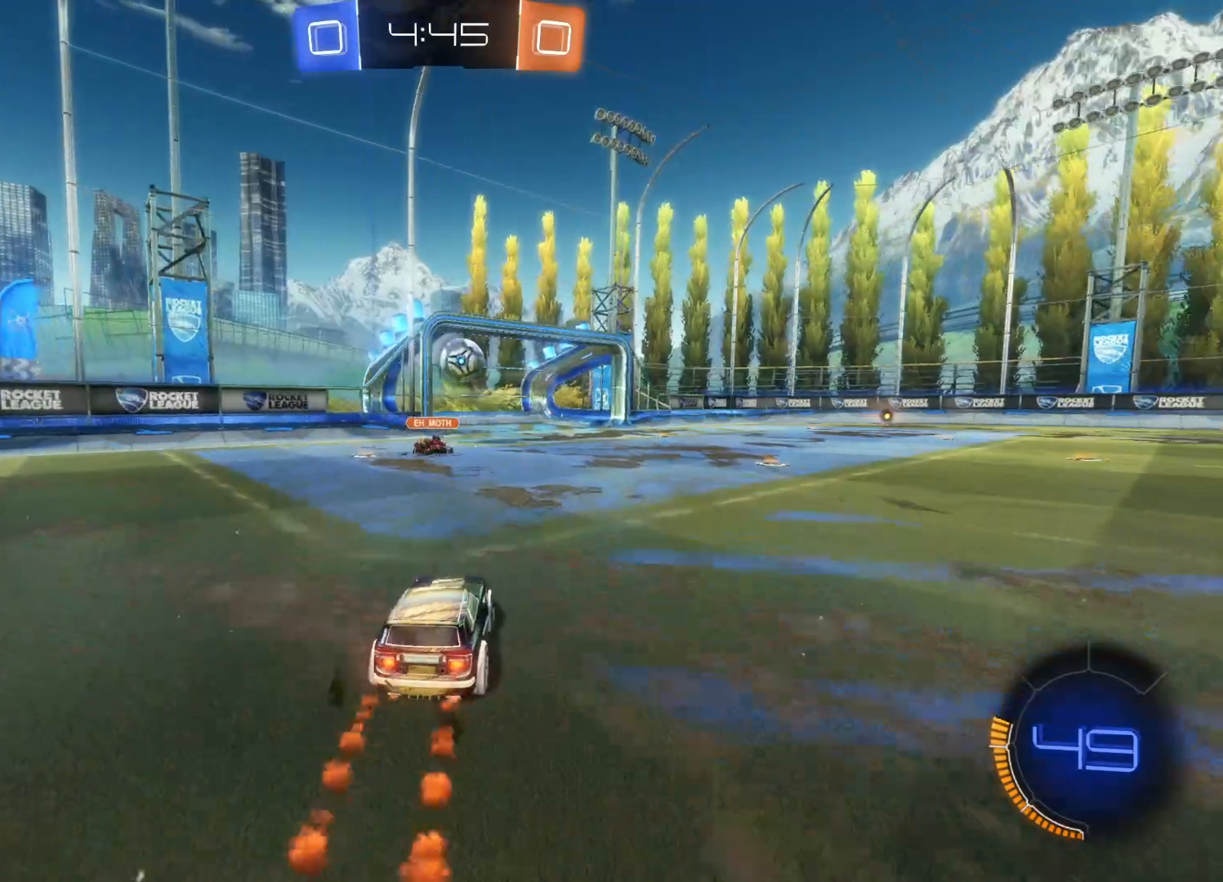
{"buttons": ["R2"], "left_stick": "center", "right_stick": "center", "events": [[33, "CIRCLE", "up"], [33, "left_stick", "up-right"], [133, "CROSS", "down"], [217, "CROSS", "up"], [267, "CROSS", "down"], [400, "CROSS", "up"], [433, "left_stick", "center"]]}
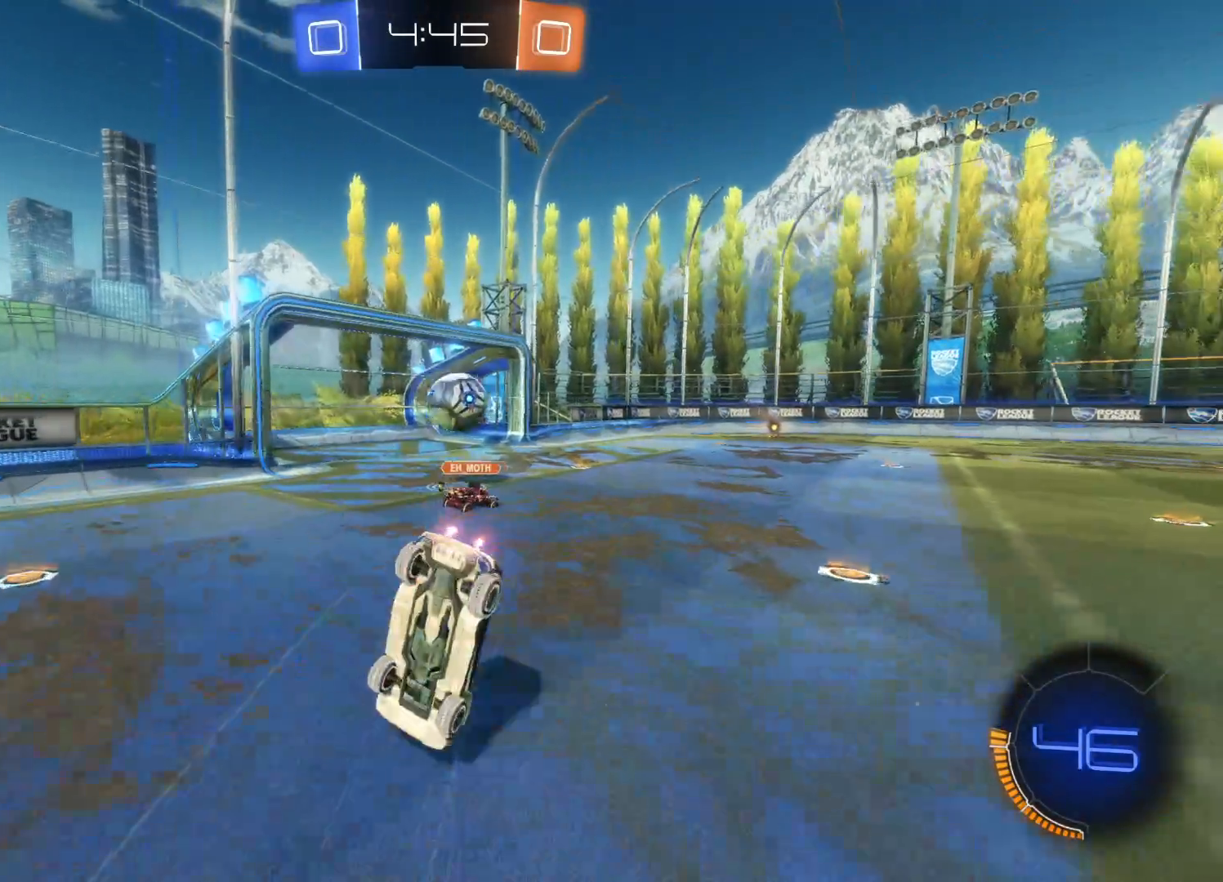
{"buttons": ["R2"], "left_stick": "center", "right_stick": "center", "events": []}
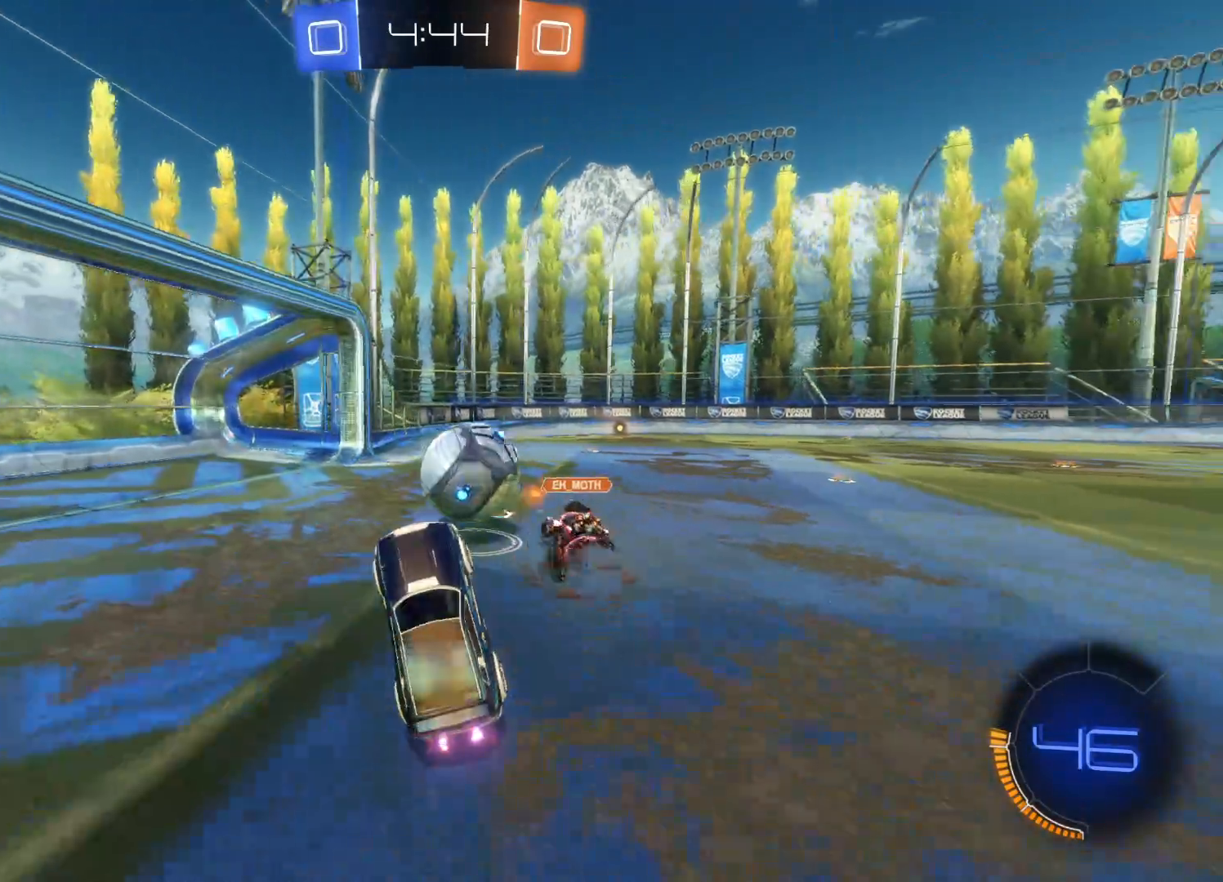
{"buttons": ["L2"], "left_stick": "down-left", "right_stick": "center", "events": [[100, "CIRCLE", "down"], [367, "CIRCLE", "up"], [400, "left_stick", "down-left"], [417, "L2", "down"], [417, "R2", "up"]]}